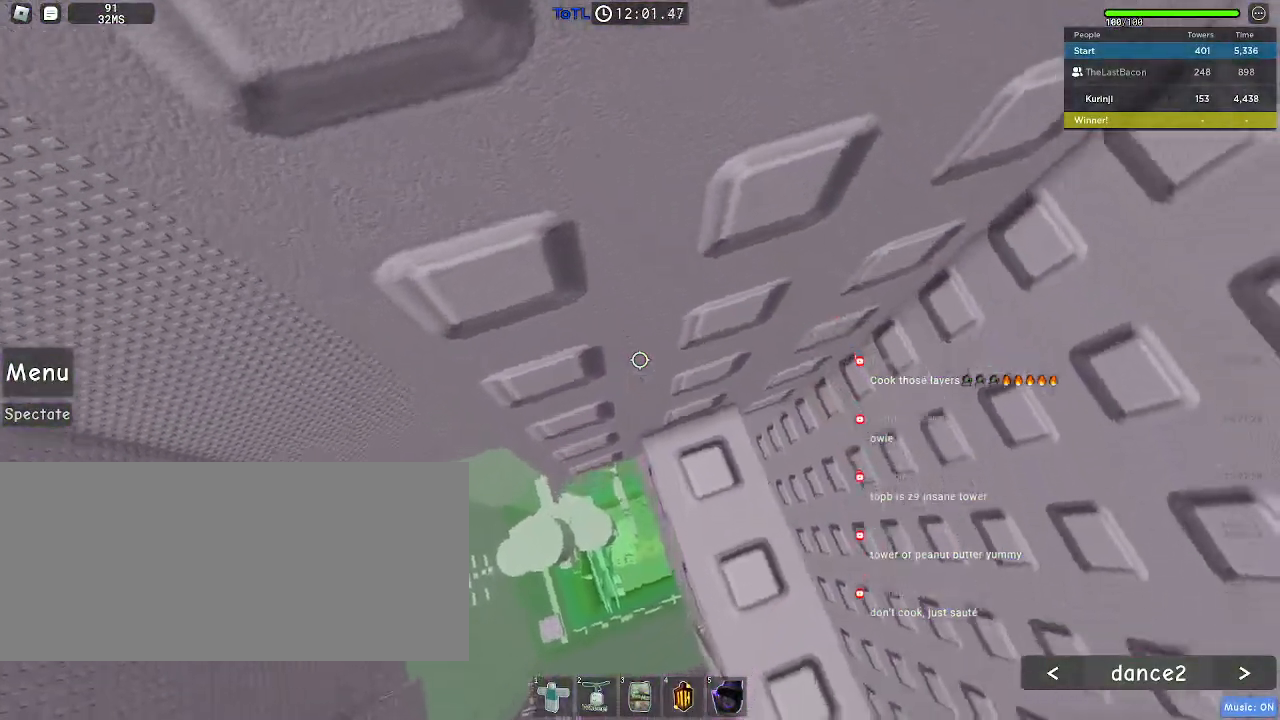
Gameplay with keyboard and mouse; each line is a JSON object with the keys and mouse buttons held at the frame after it. "events" lists presses ("down") and releases ("up") of "a", "ctrl", "d", "e", "f", "q", "r", "s", "shift", "space", "tab", "w", "mouse_left", "mouse_wheel", "mouse_right", "mouse_mb4" and "mouse_mb5" between this image and that frame as [ms after this image, input, new state], when the widget could be followed in between. "mouse_left", "mouse_wheel", "mouse_right", "mouse_mb4", "mouse_mb5" = the "left", "wheel", "right", "mb4", "mb5" buttons of the "mouse" list. No other keys are recorded. "wheel" means that the mouse wheel is clicked or scrolled. Mouse movement is not recorded.
{"keys": [], "mouse": [], "events": [[50, "mouse_wheel", "down"], [350, "mouse_wheel", "up"]]}
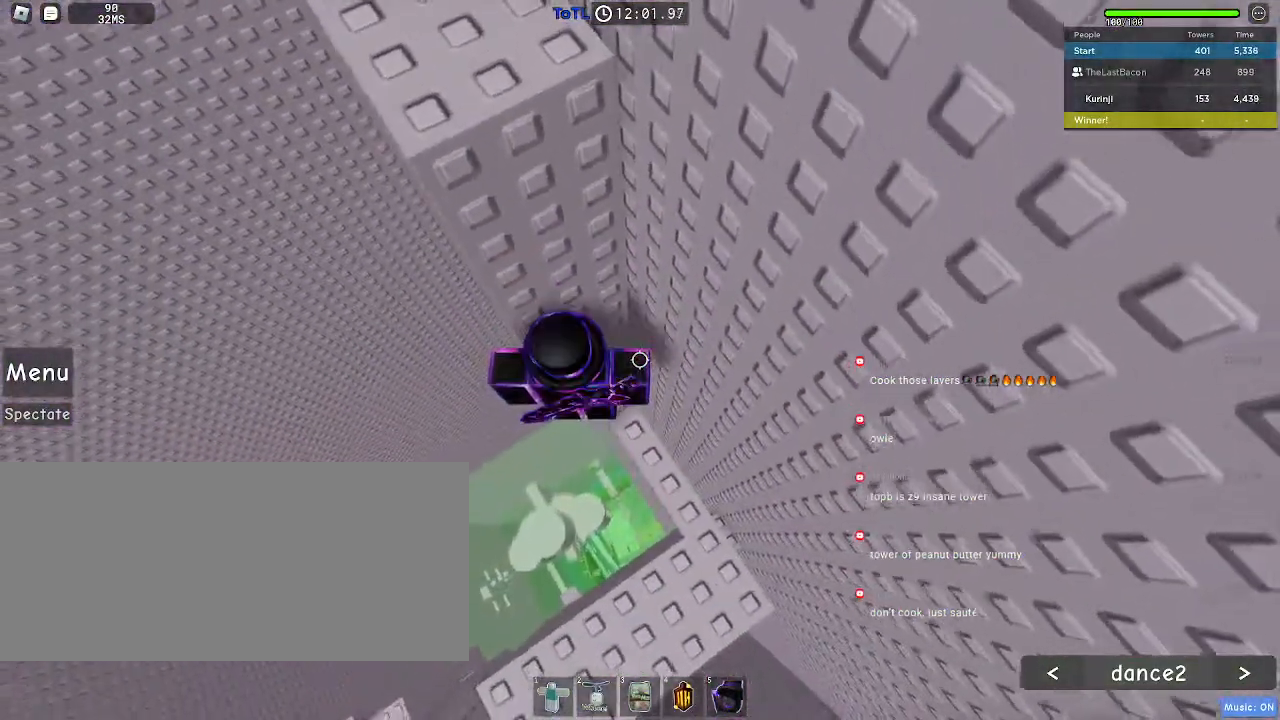
{"keys": ["a"], "mouse": [], "events": [[100, "a", "down"], [217, "space", "down"], [283, "space", "up"]]}
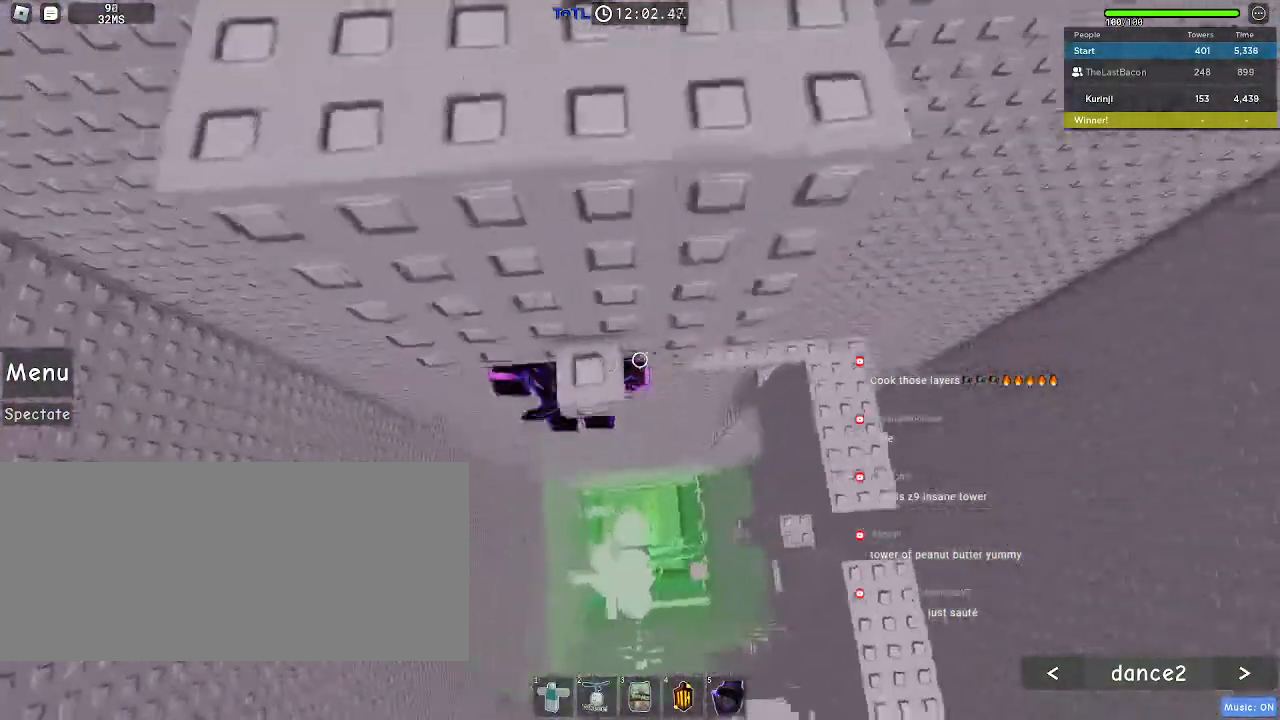
{"keys": ["w"], "mouse": [], "events": [[117, "w", "down"], [267, "a", "up"]]}
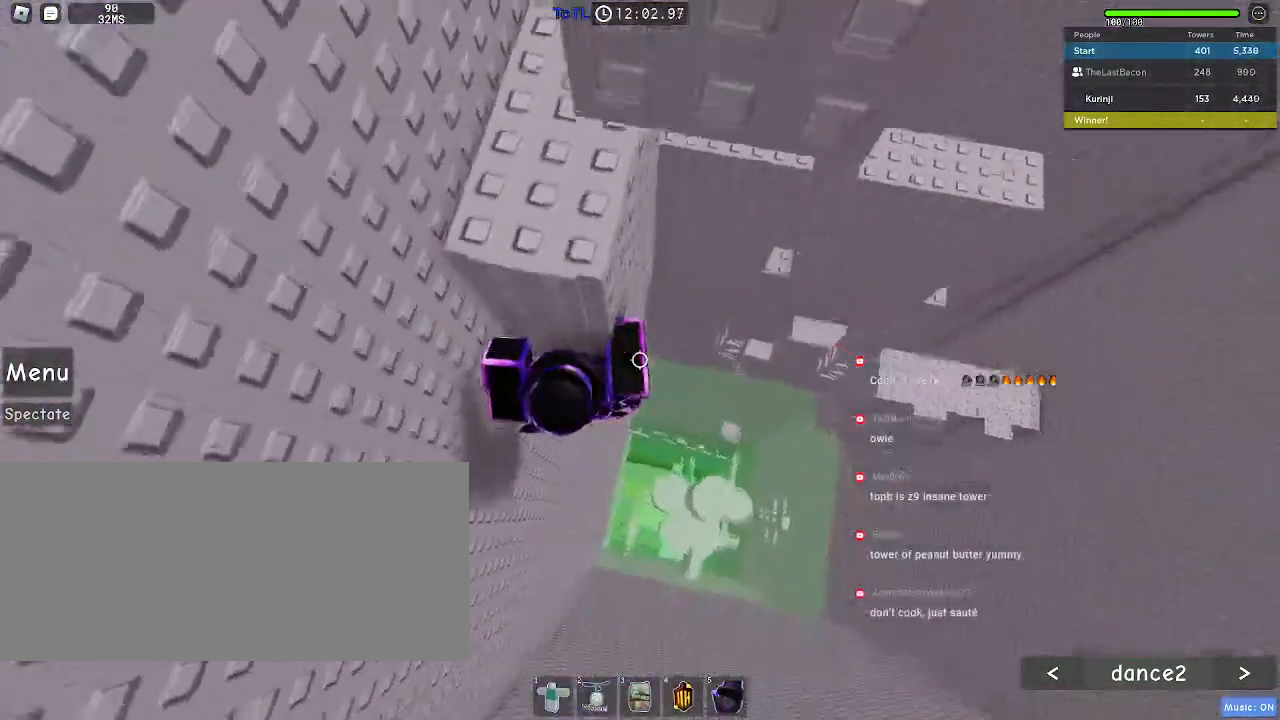
{"keys": ["a", "w"], "mouse": [], "events": [[367, "a", "down"]]}
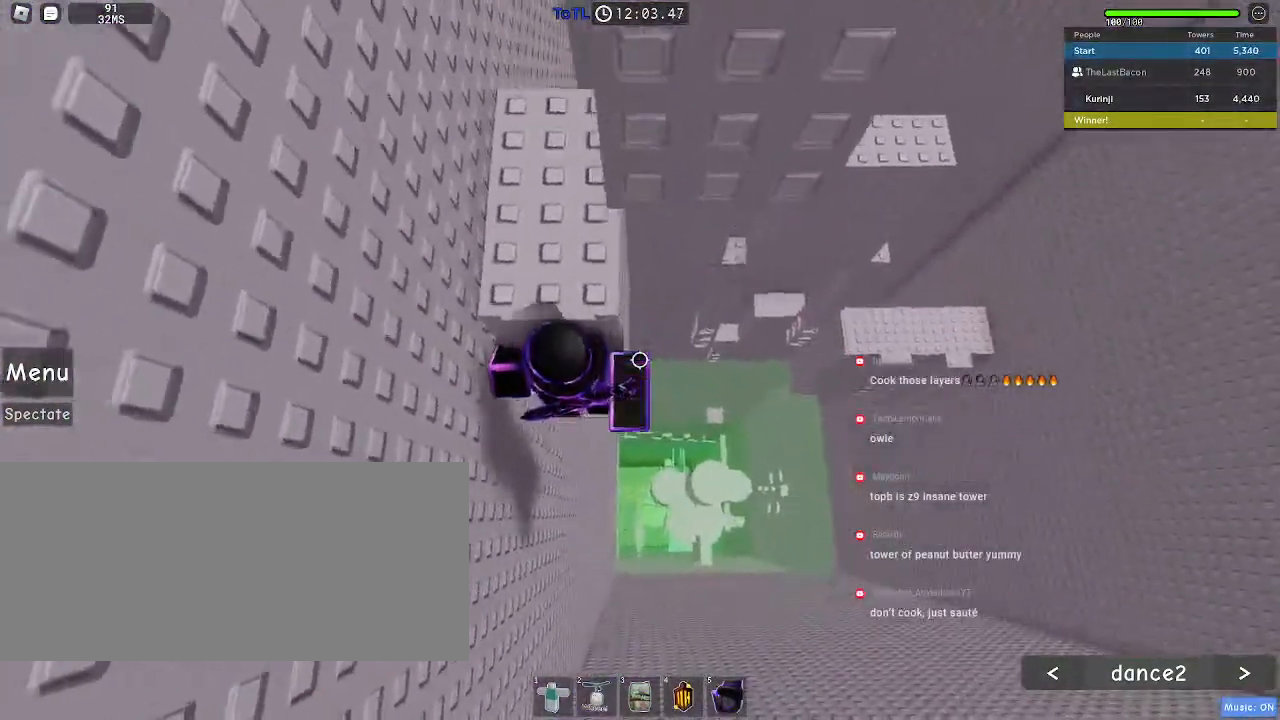
{"keys": [], "mouse": ["right"], "events": [[67, "a", "up"], [300, "w", "up"], [400, "shift", "down"], [483, "mouse_right", "down"], [500, "shift", "up"]]}
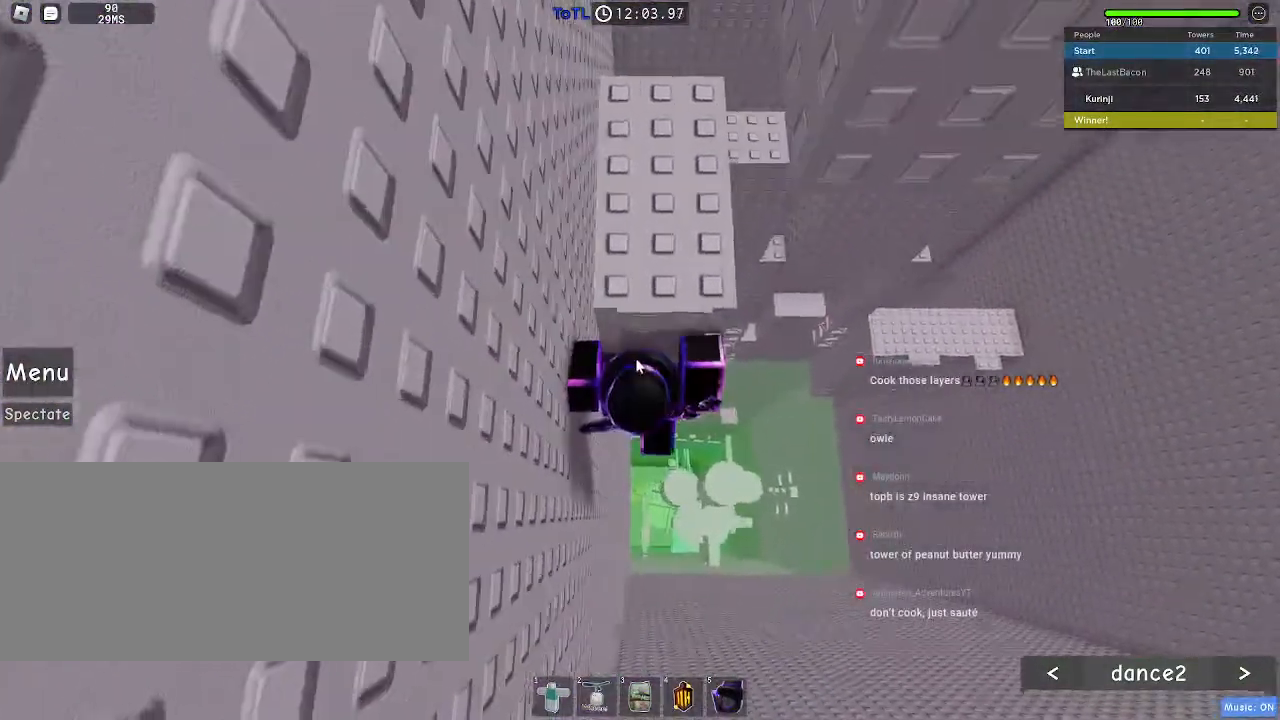
{"keys": [], "mouse": [], "events": [[183, "shift", "down"], [217, "space", "down"], [367, "d", "down"], [383, "space", "up"], [417, "shift", "up"], [500, "d", "up"], [500, "mouse_right", "up"]]}
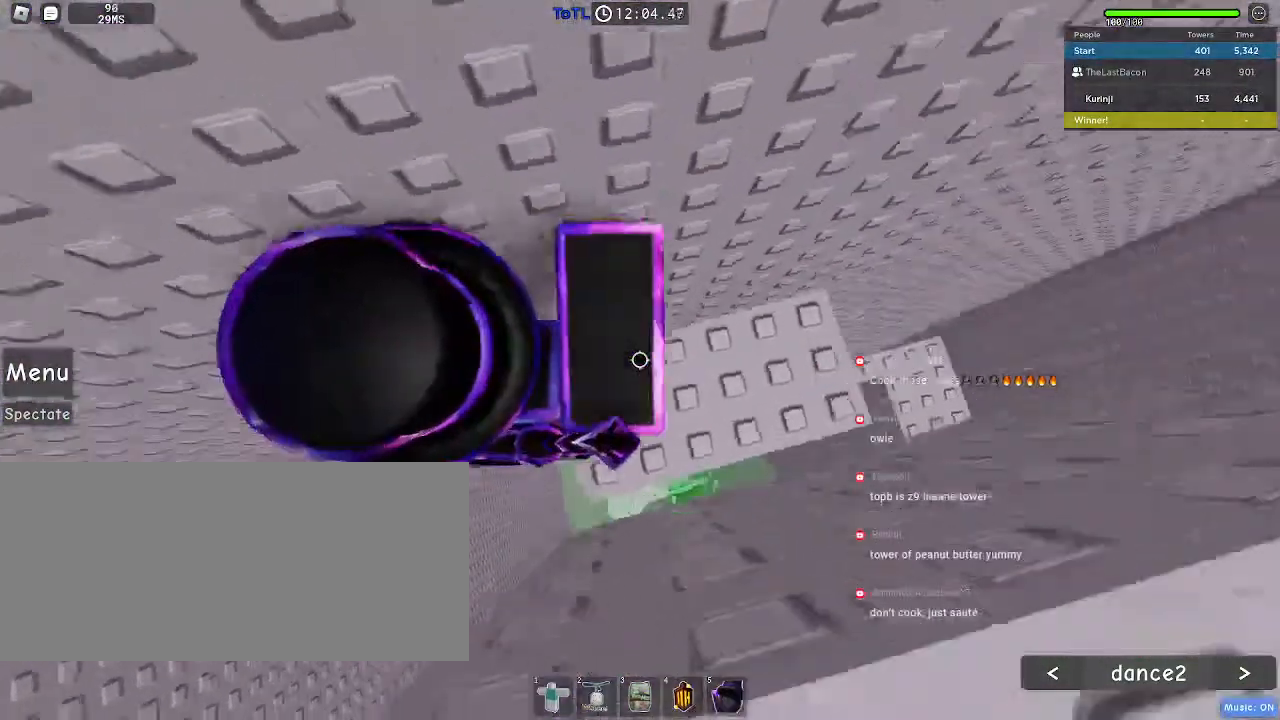
{"keys": [], "mouse": [], "events": [[383, "d", "down"], [383, "w", "down"], [467, "d", "up"], [467, "w", "up"]]}
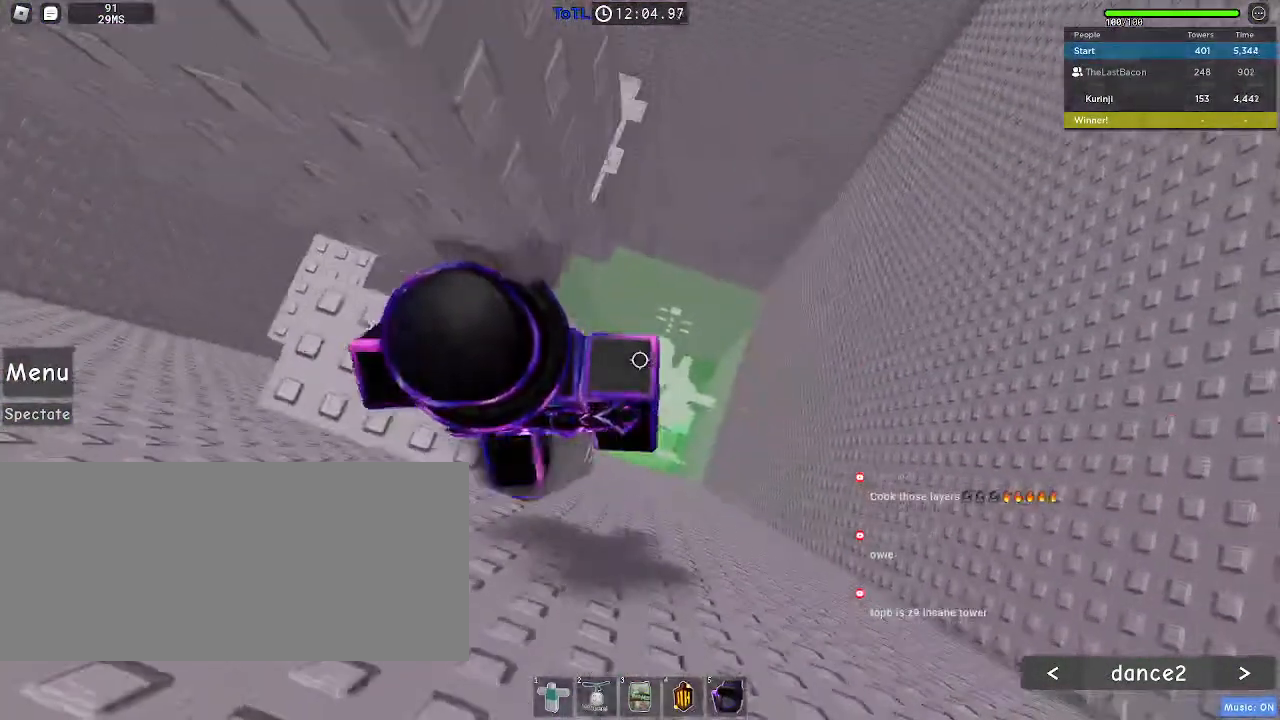
{"keys": [], "mouse": [], "events": []}
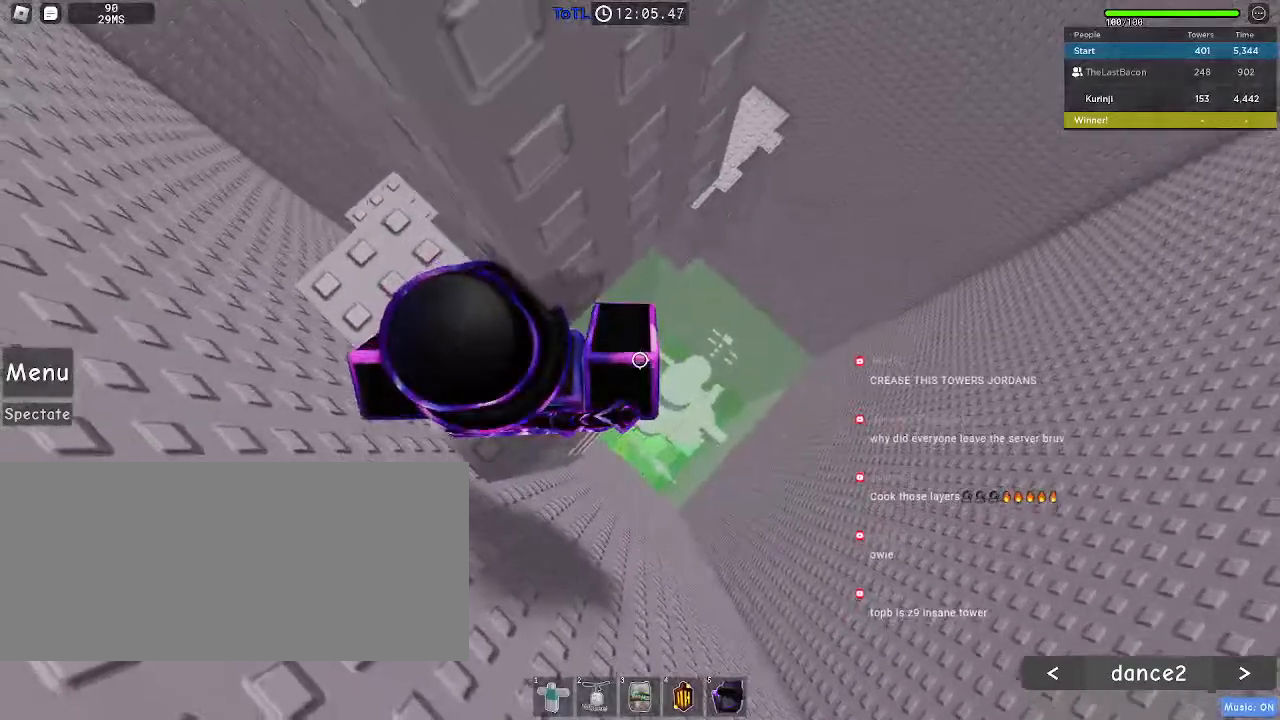
{"keys": ["d"], "mouse": [], "events": [[117, "d", "down"], [217, "space", "down"], [333, "space", "up"]]}
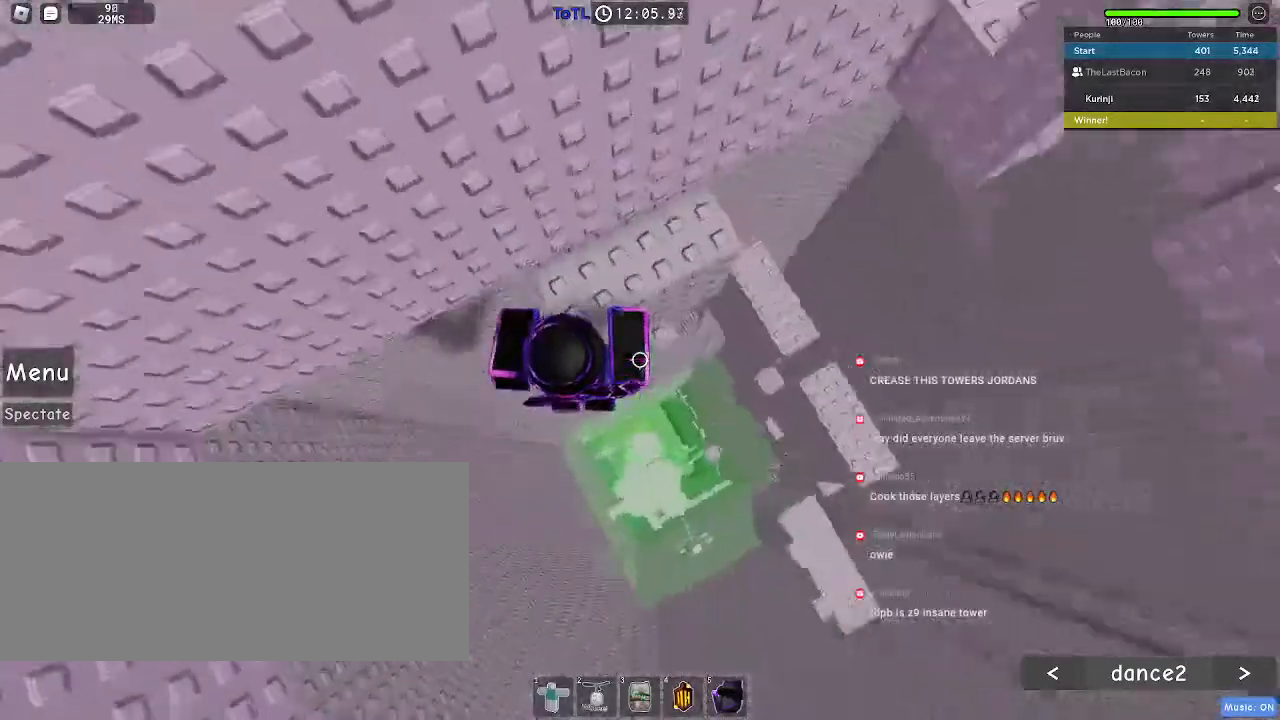
{"keys": [], "mouse": [], "events": [[33, "w", "down"], [233, "w", "up"], [267, "d", "up"], [383, "space", "down"], [467, "space", "up"]]}
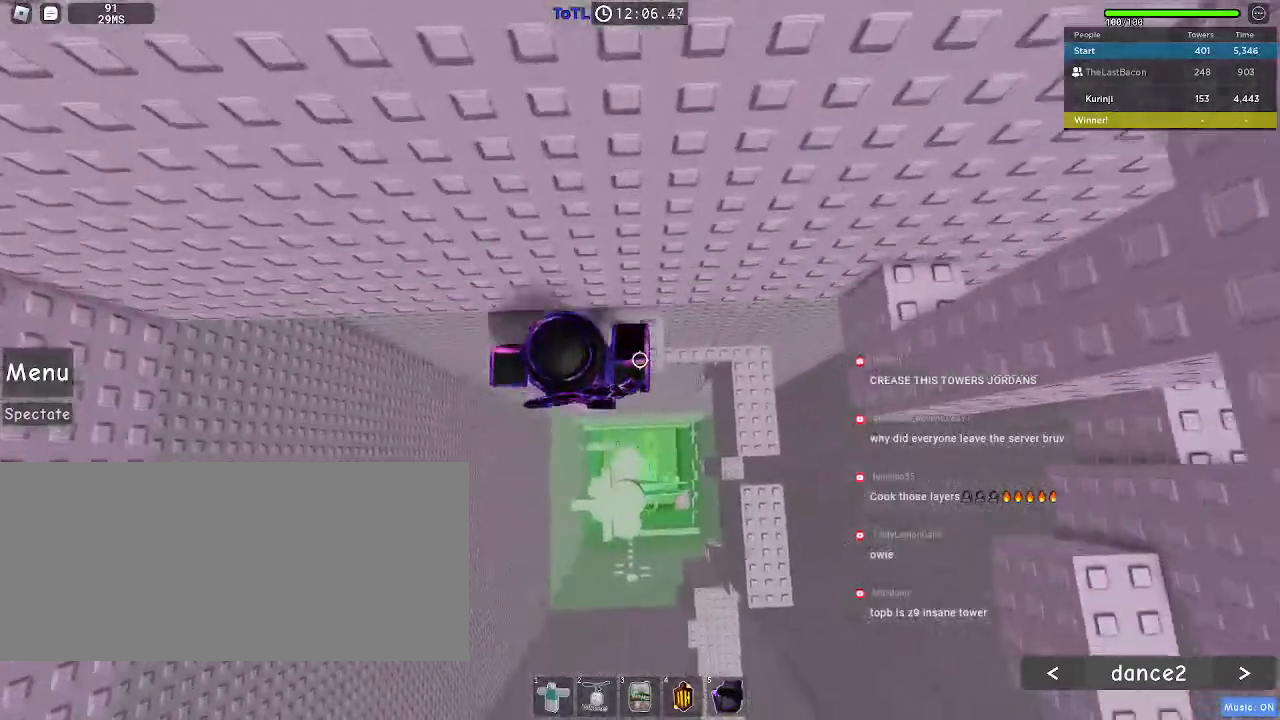
{"keys": ["d"], "mouse": [], "events": [[33, "w", "down"], [50, "d", "down"], [183, "d", "up"], [183, "w", "up"], [383, "d", "down"]]}
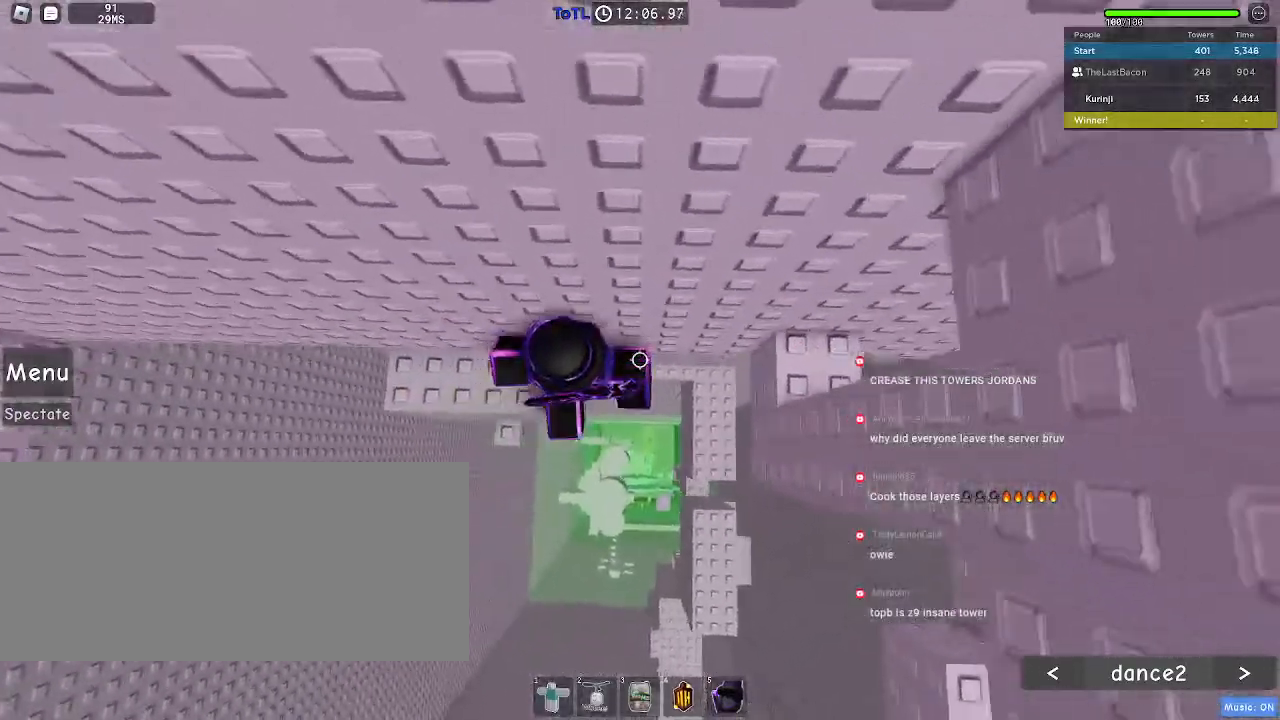
{"keys": ["d"], "mouse": [], "events": [[17, "space", "down"], [117, "space", "up"]]}
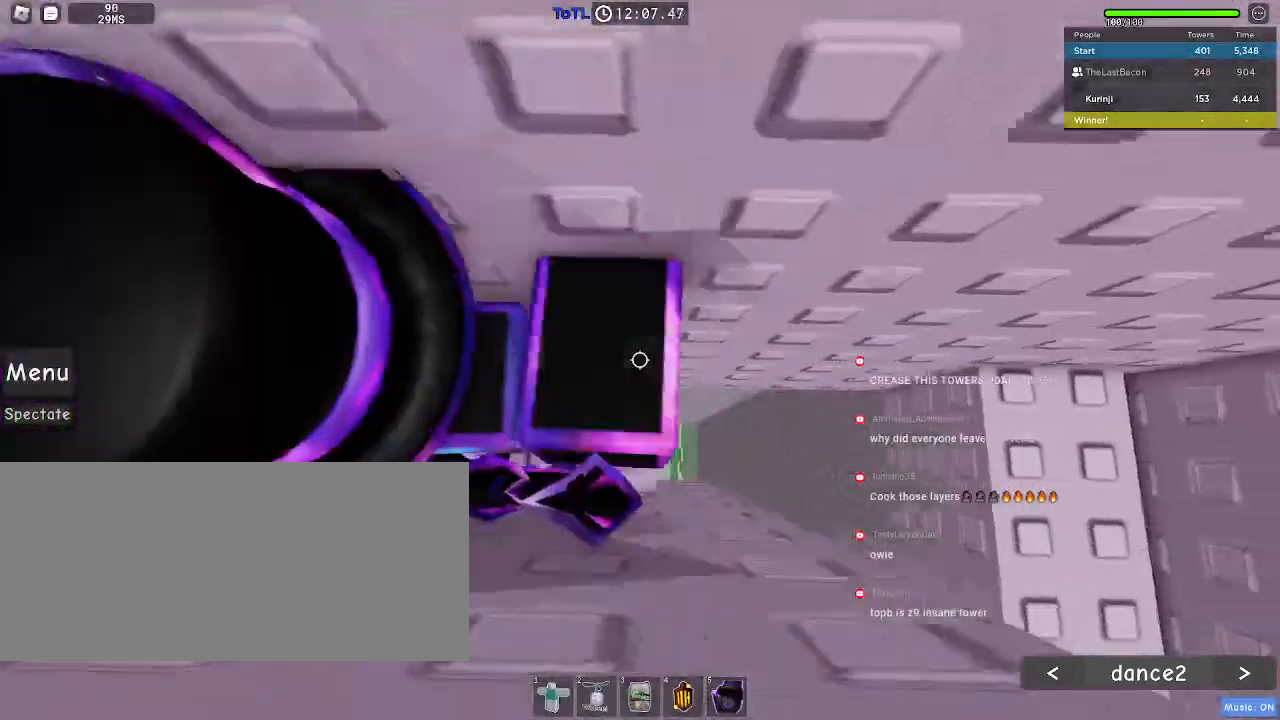
{"keys": [], "mouse": ["wheel"]}
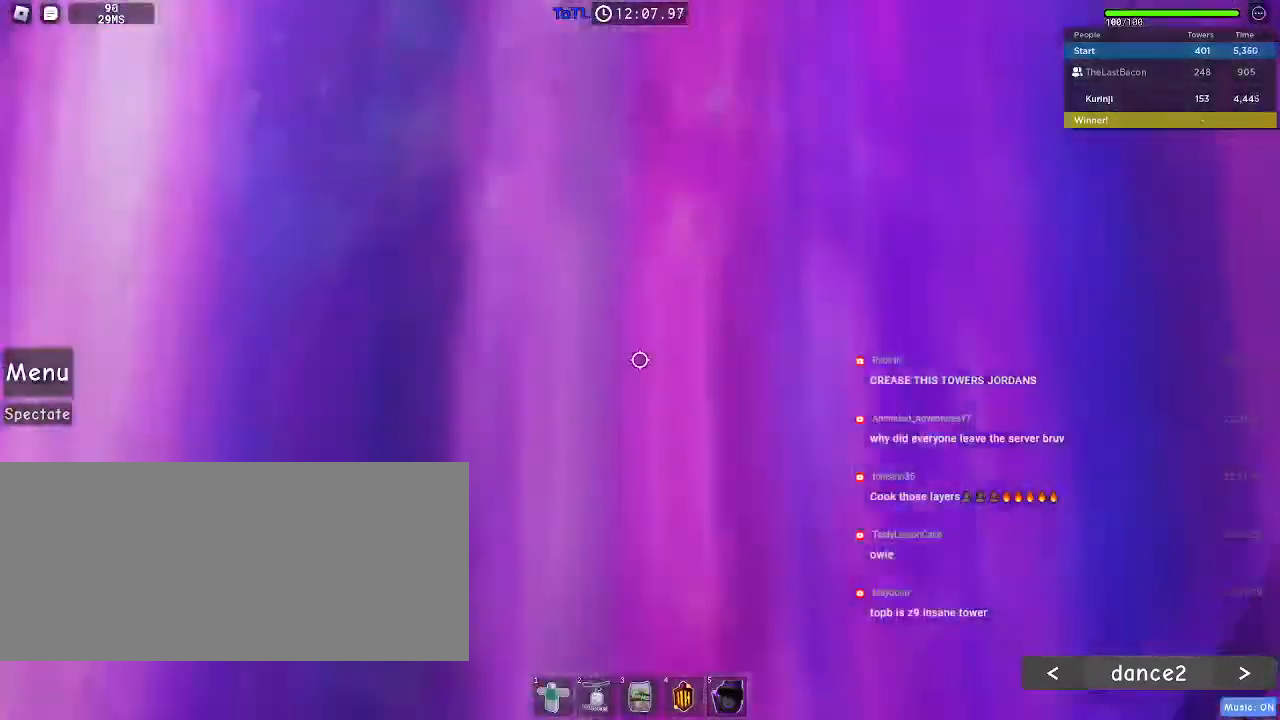
{"keys": [], "mouse": [], "events": [[100, "mouse_wheel", "up"], [383, "w", "down"], [467, "w", "up"]]}
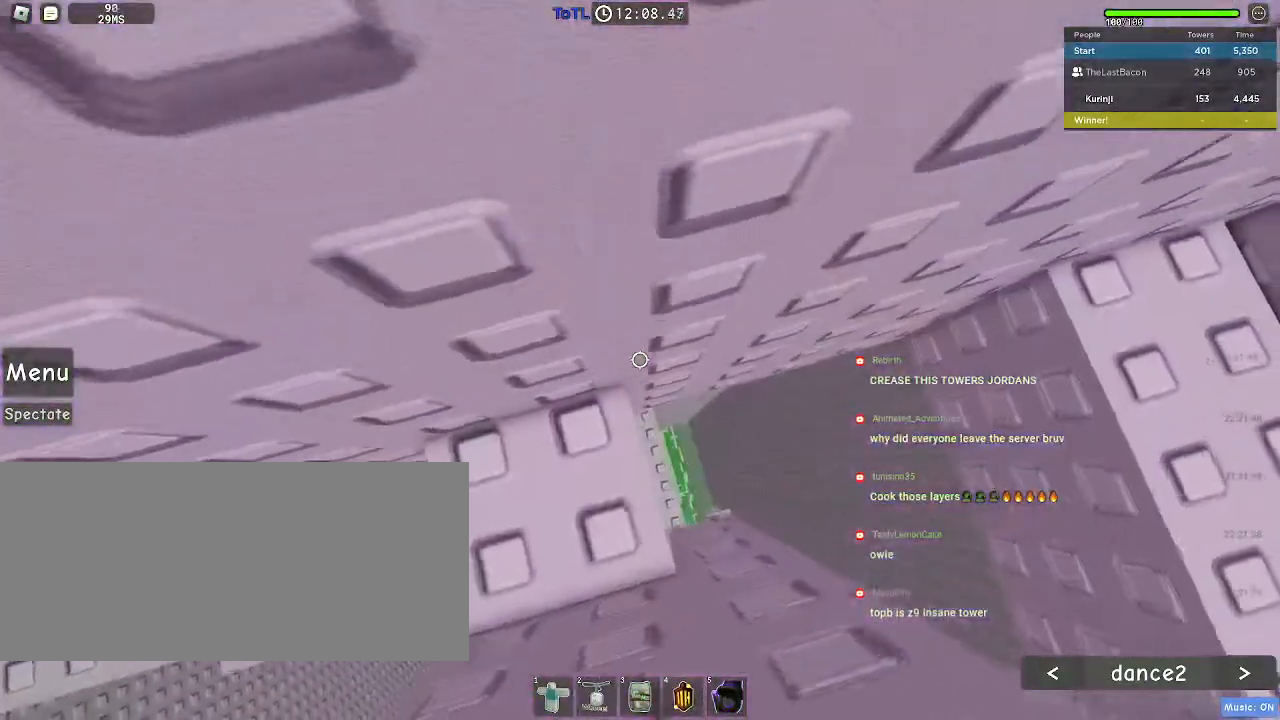
{"keys": [], "mouse": [], "events": [[83, "w", "down"], [150, "w", "up"]]}
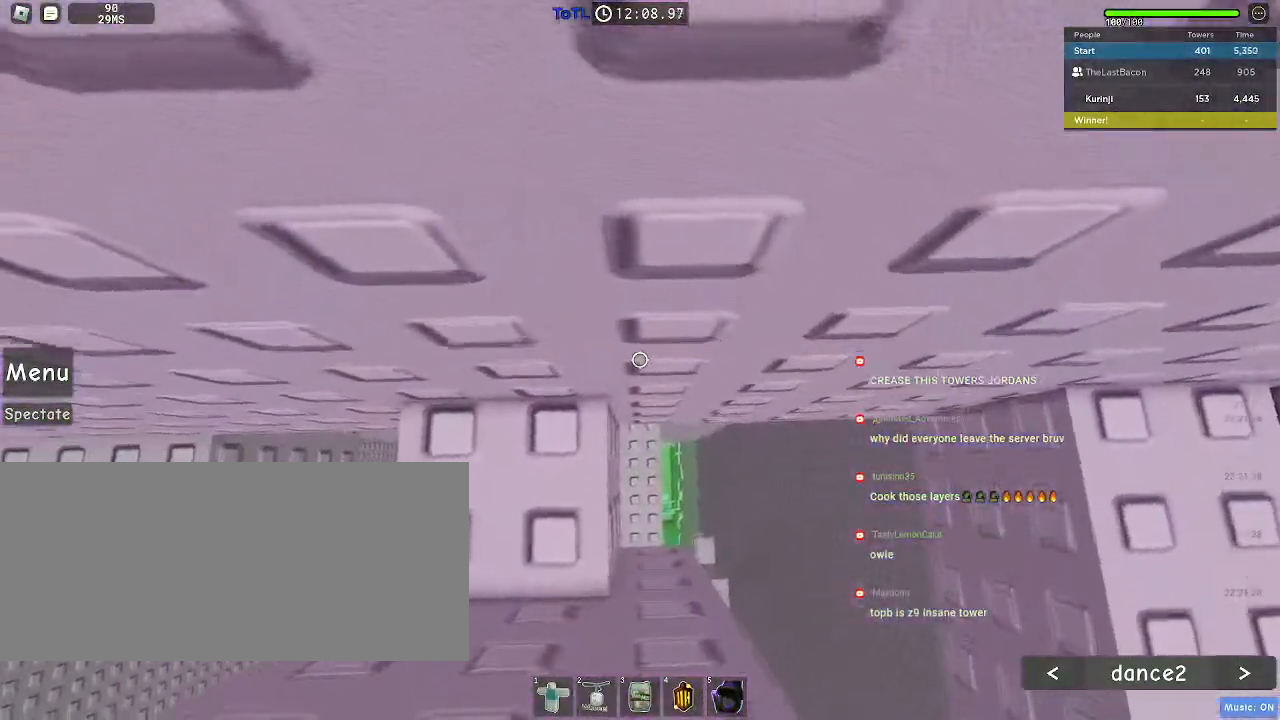
{"keys": ["d"], "mouse": [], "events": [[267, "d", "down"], [400, "space", "down"], [500, "space", "up"]]}
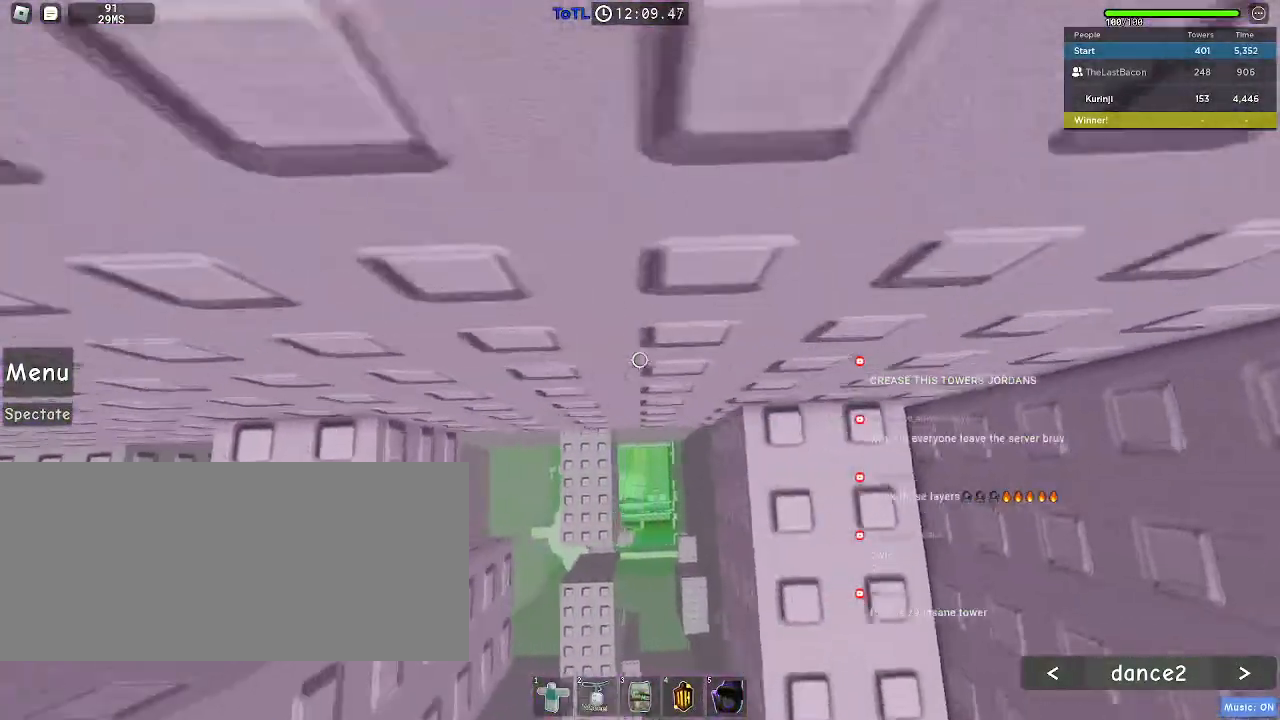
{"keys": ["w"], "mouse": [], "events": [[267, "d", "up"], [417, "w", "down"]]}
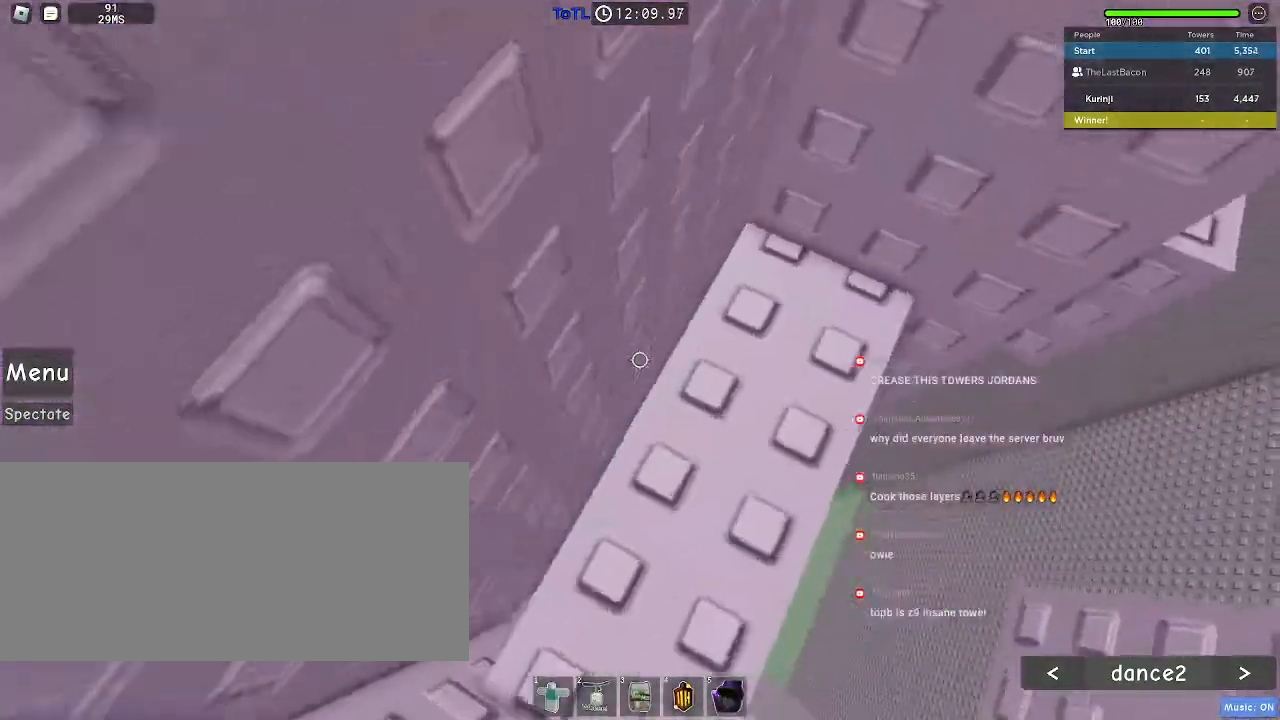
{"keys": ["w"], "mouse": [], "events": []}
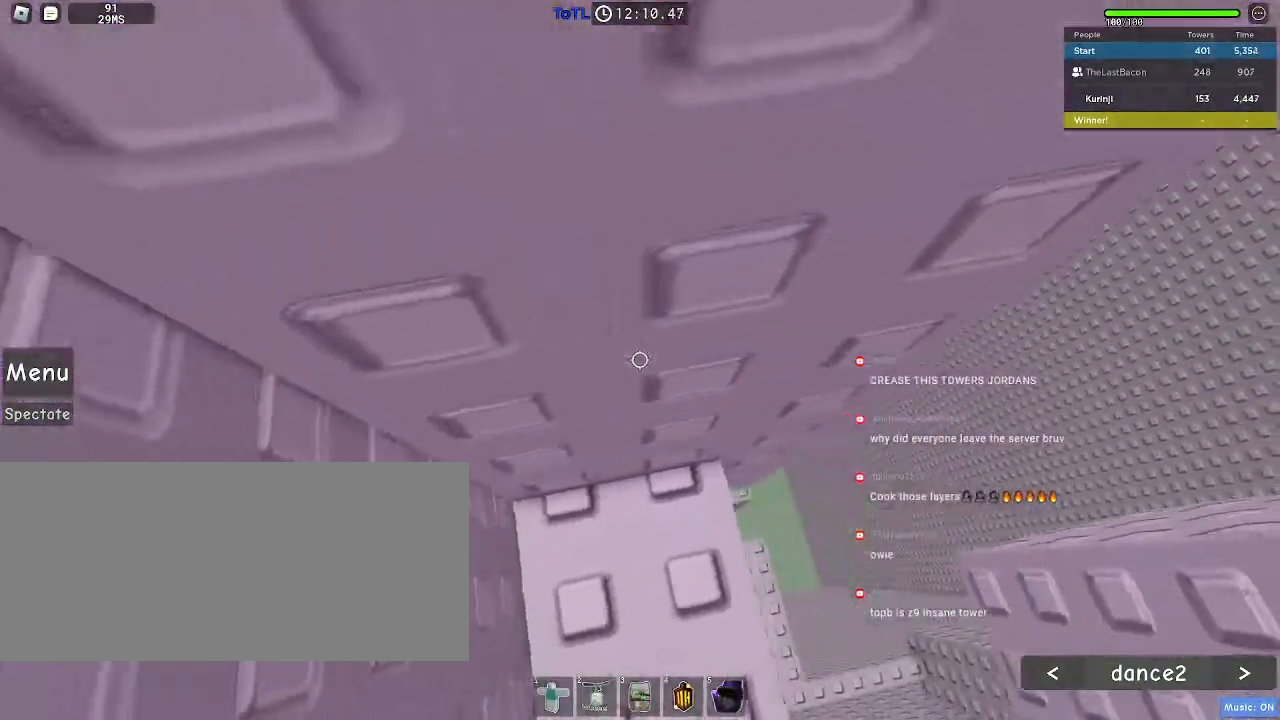
{"keys": ["w"], "mouse": [], "events": [[133, "w", "up"], [267, "w", "down"], [350, "w", "up"], [467, "w", "down"]]}
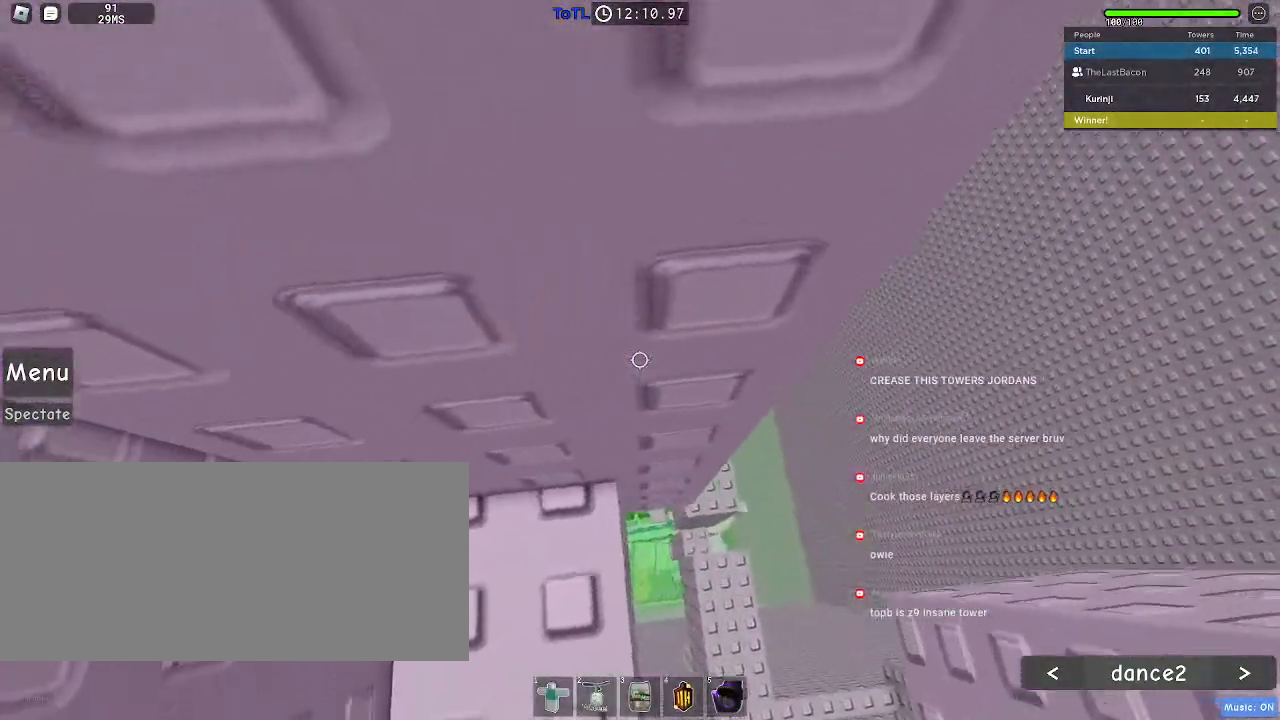
{"keys": ["d", "space"], "mouse": [], "events": [[33, "w", "up"], [333, "d", "down"], [450, "space", "down"]]}
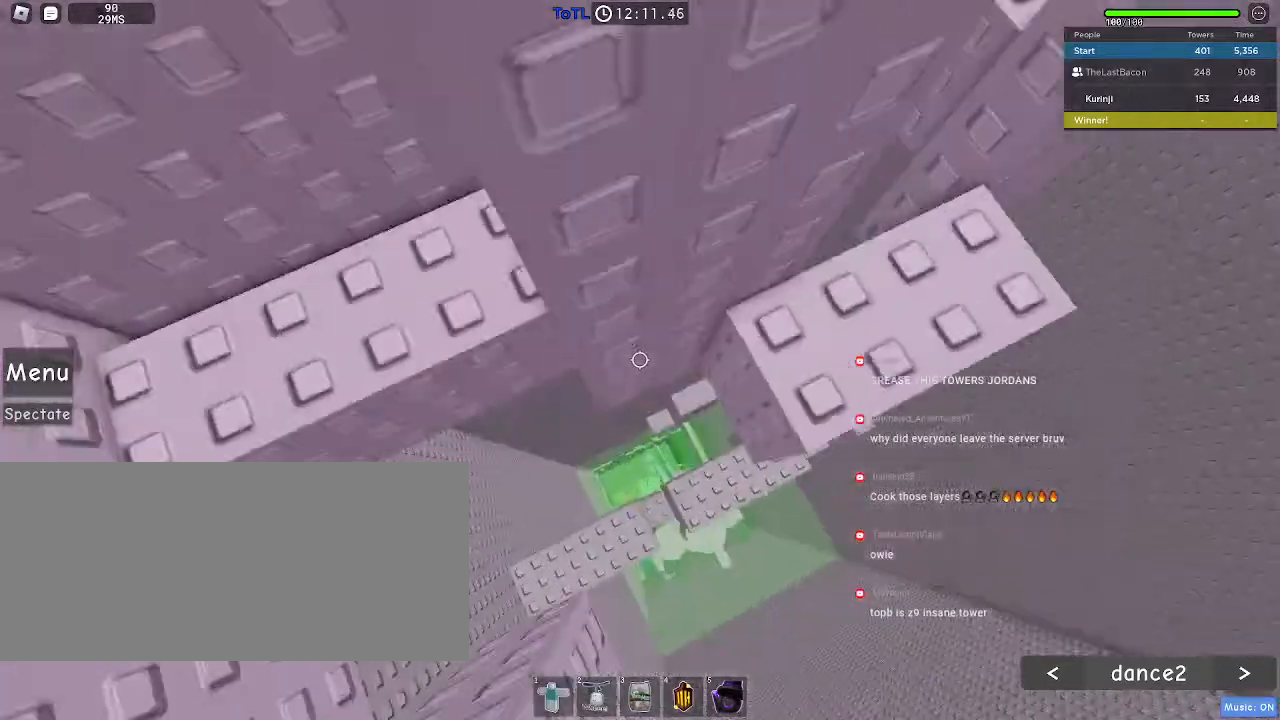
{"keys": ["w"], "mouse": [], "events": [[50, "space", "up"], [300, "d", "up"], [500, "w", "down"]]}
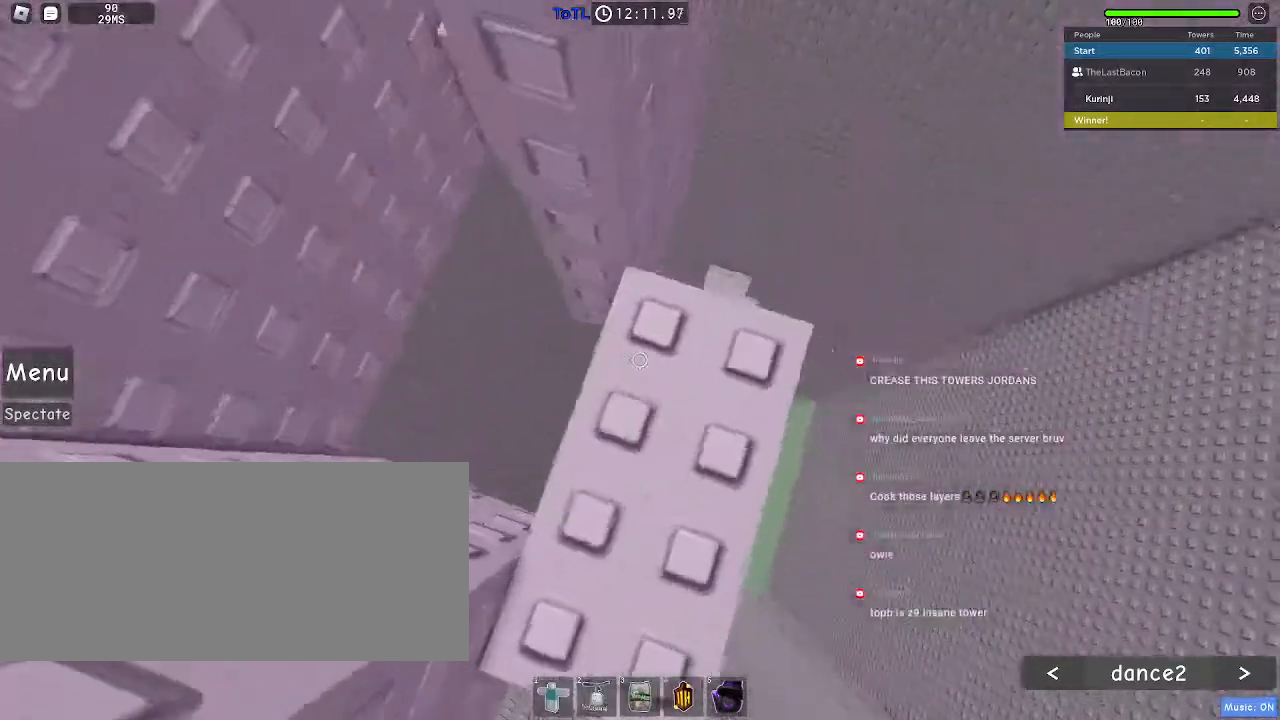
{"keys": [], "mouse": [], "events": [[133, "w", "up"], [217, "w", "down"], [300, "w", "up"]]}
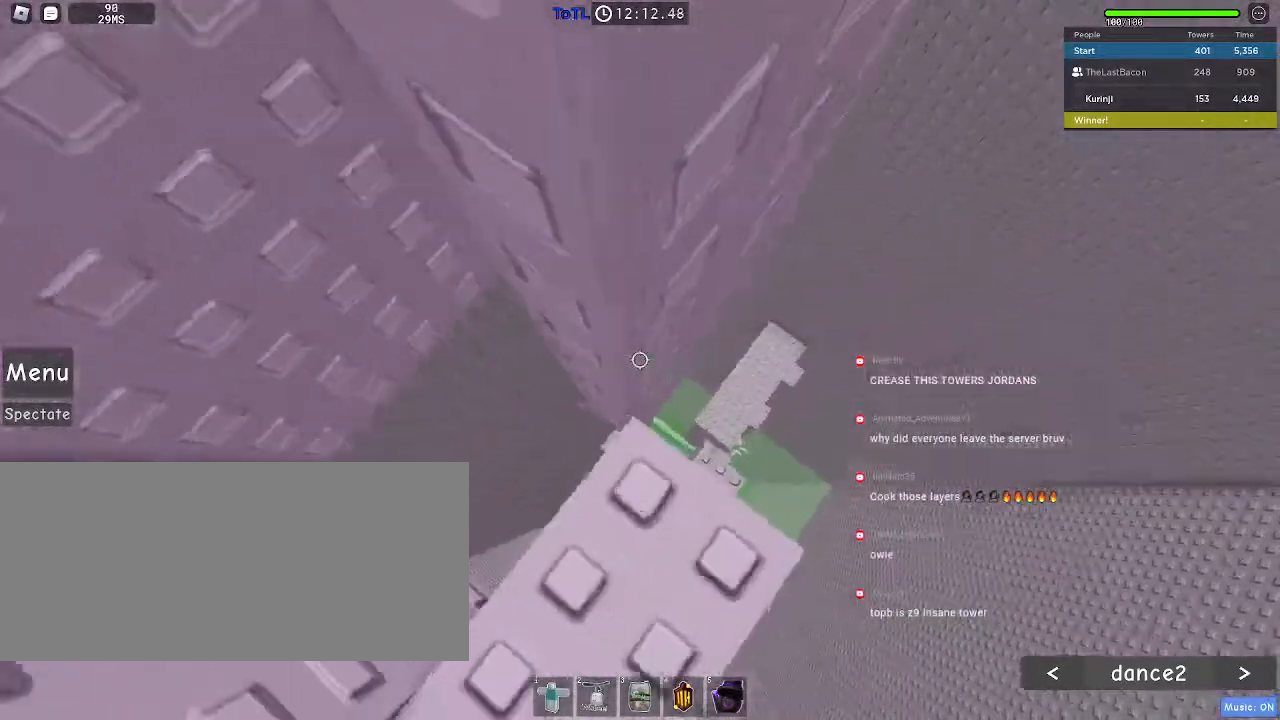
{"keys": [], "mouse": [], "events": []}
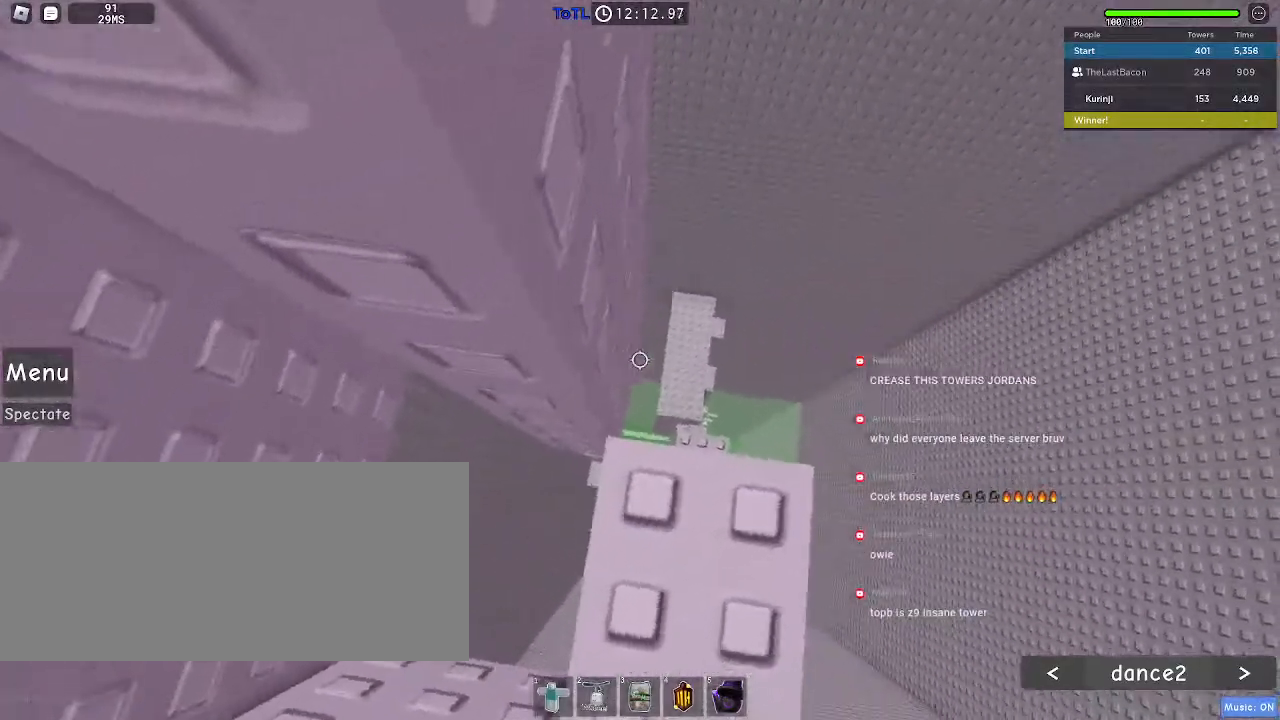
{"keys": [], "mouse": [], "events": [[317, "w", "down"], [400, "w", "up"]]}
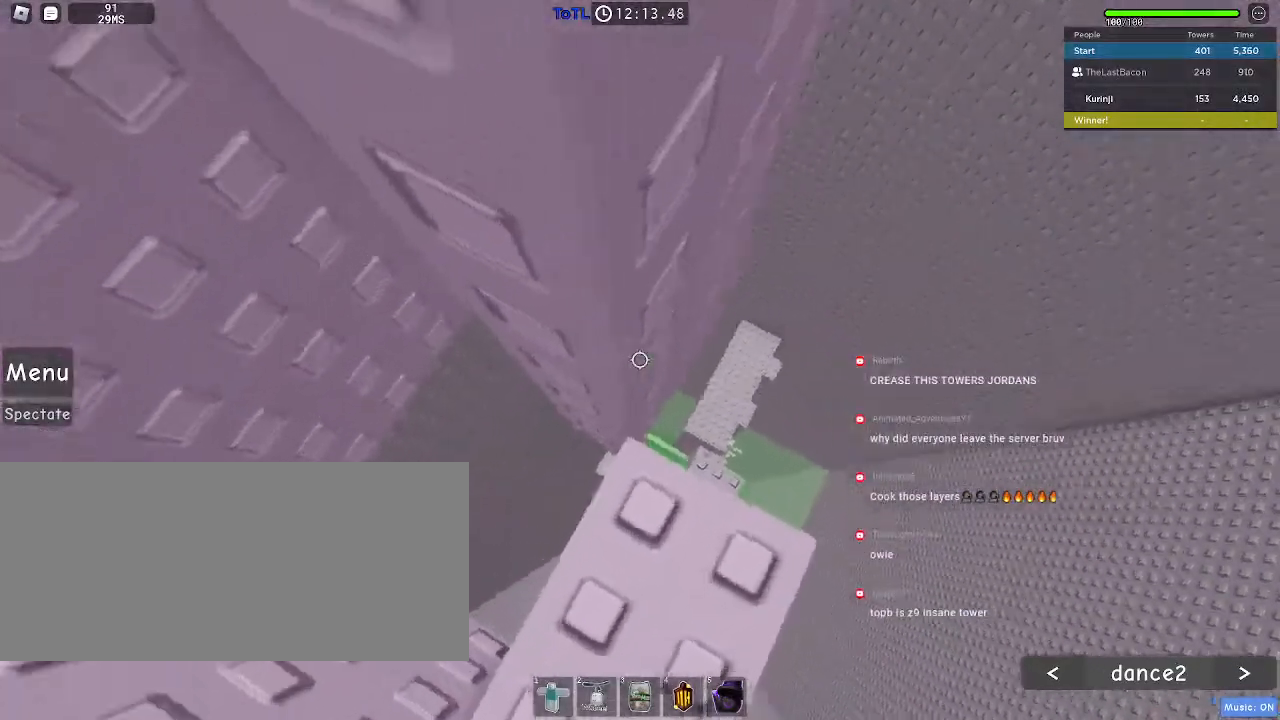
{"keys": [], "mouse": [], "events": []}
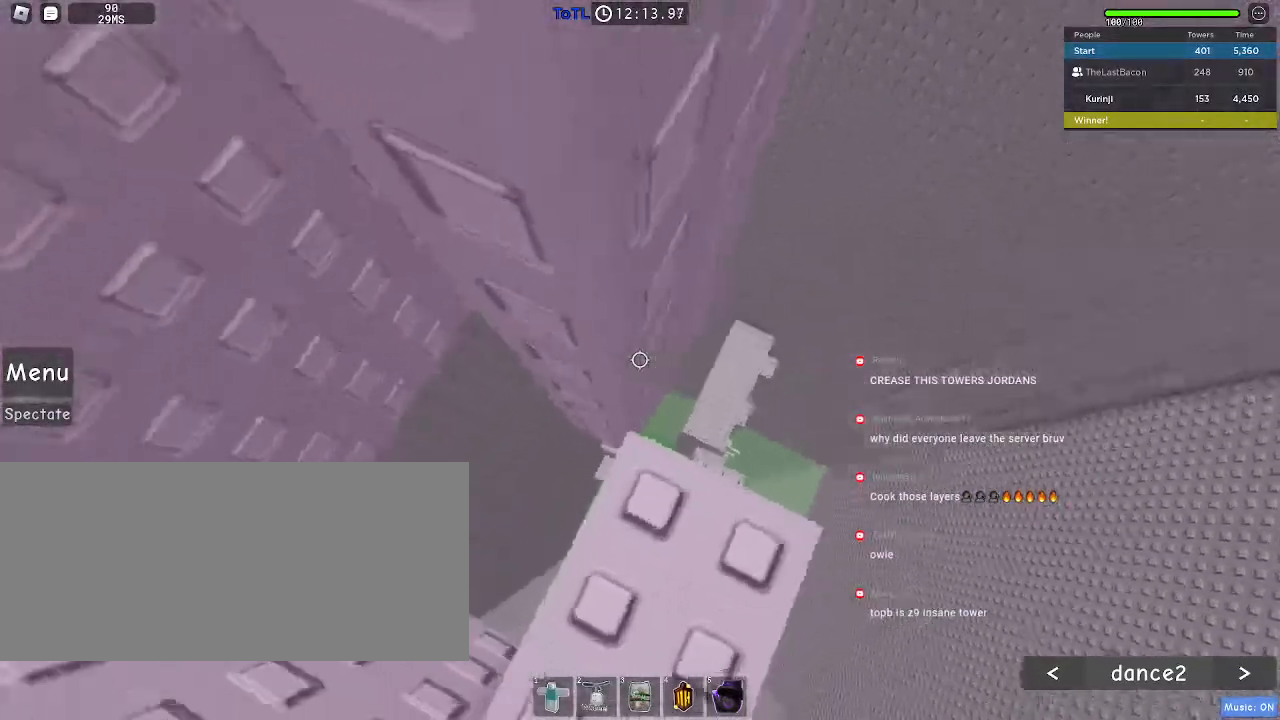
{"keys": [], "mouse": [], "events": []}
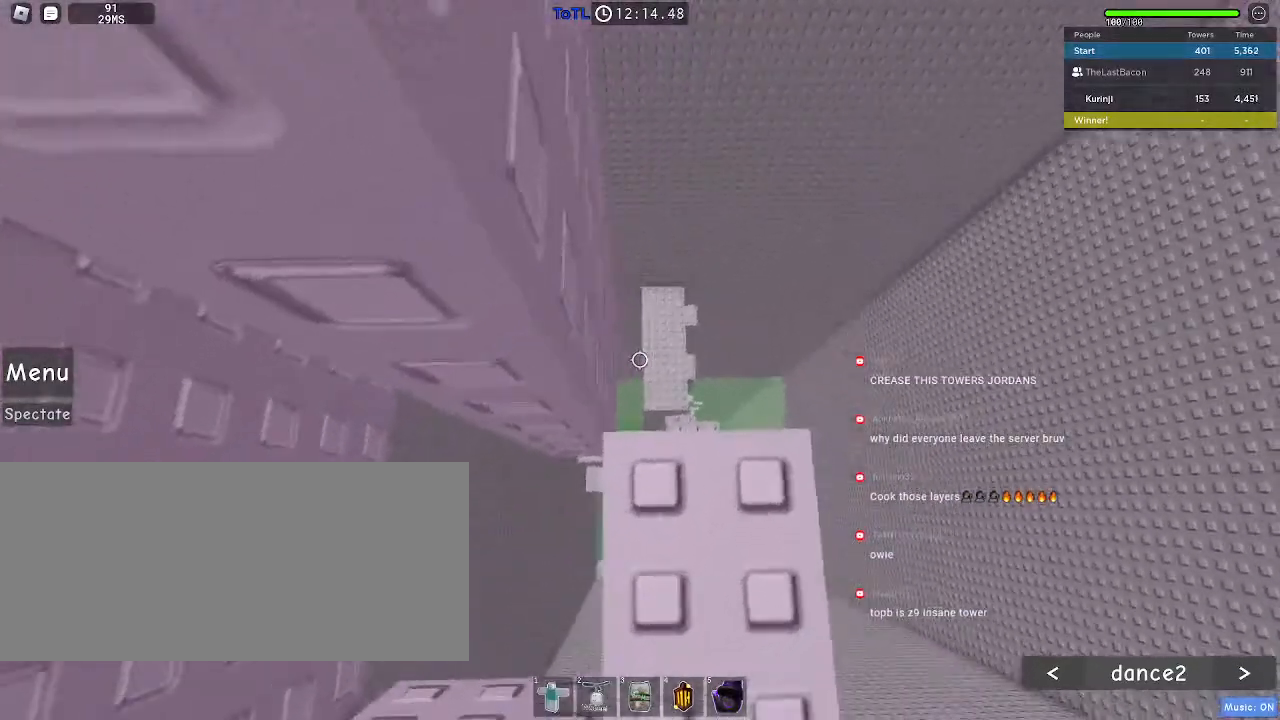
{"keys": [], "mouse": [], "events": []}
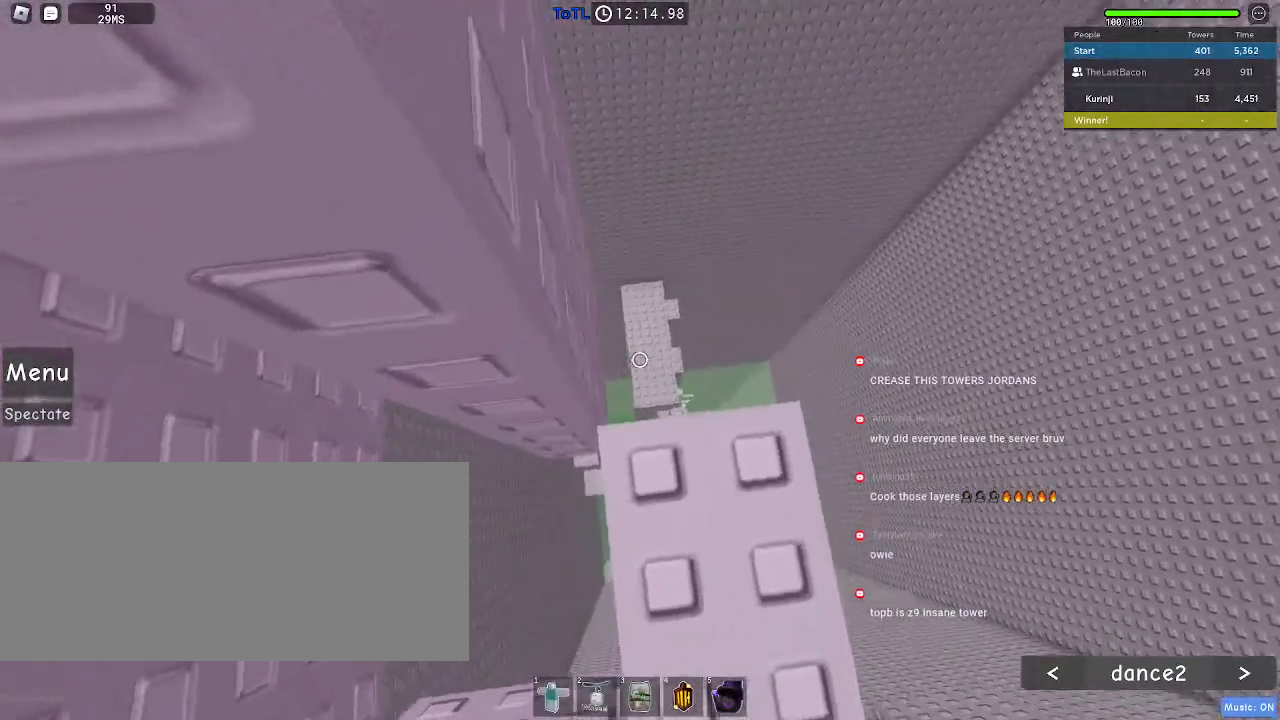
{"keys": [], "mouse": [], "events": [[83, "a", "down"], [133, "a", "up"]]}